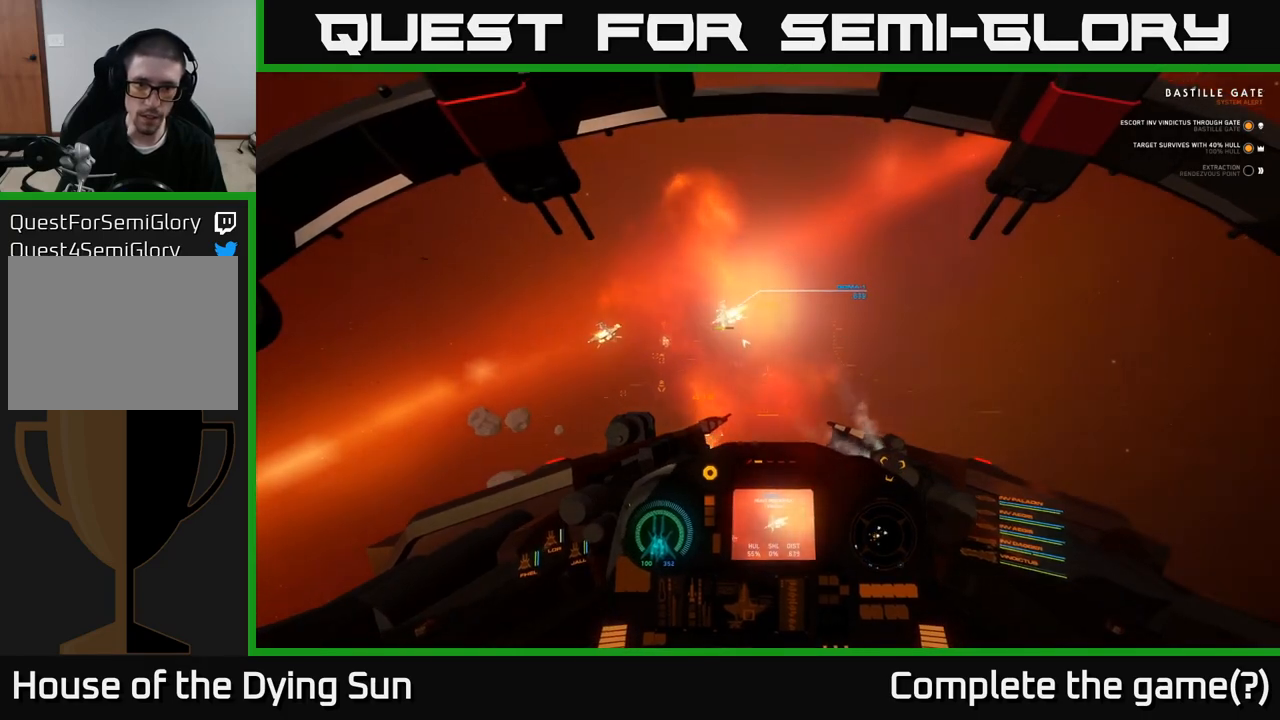
Gameplay with a controller (Xbox layout); each line is a JSON object with the inputs held at the frame after it. "events" lists button and stick changes between this image and that frame as [ms after this image, input, new state], when the widget could be followed in between.
{"buttons": ["L2"], "left_stick": "center", "right_stick": "center", "events": [[217, "right_stick", "up-left"], [383, "right_stick", "center"]]}
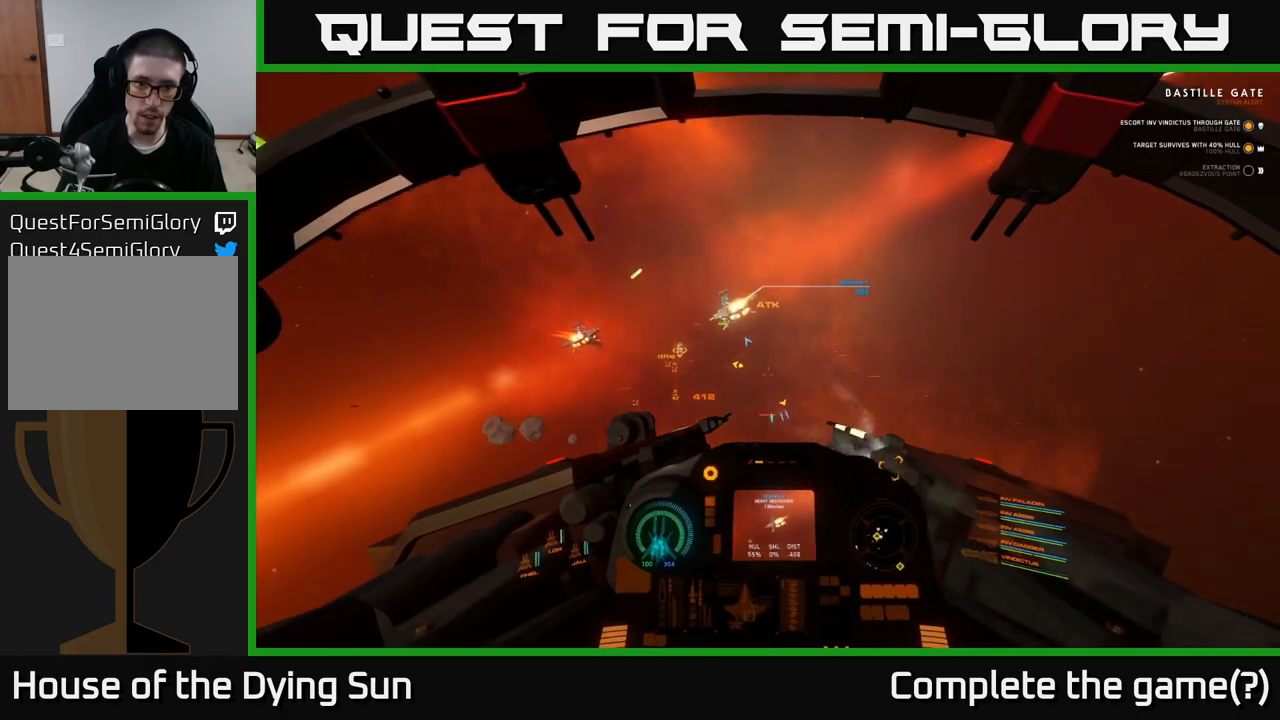
{"buttons": ["L2"], "left_stick": "center", "right_stick": "center", "events": [[33, "right_stick", "up-left"], [283, "right_stick", "center"]]}
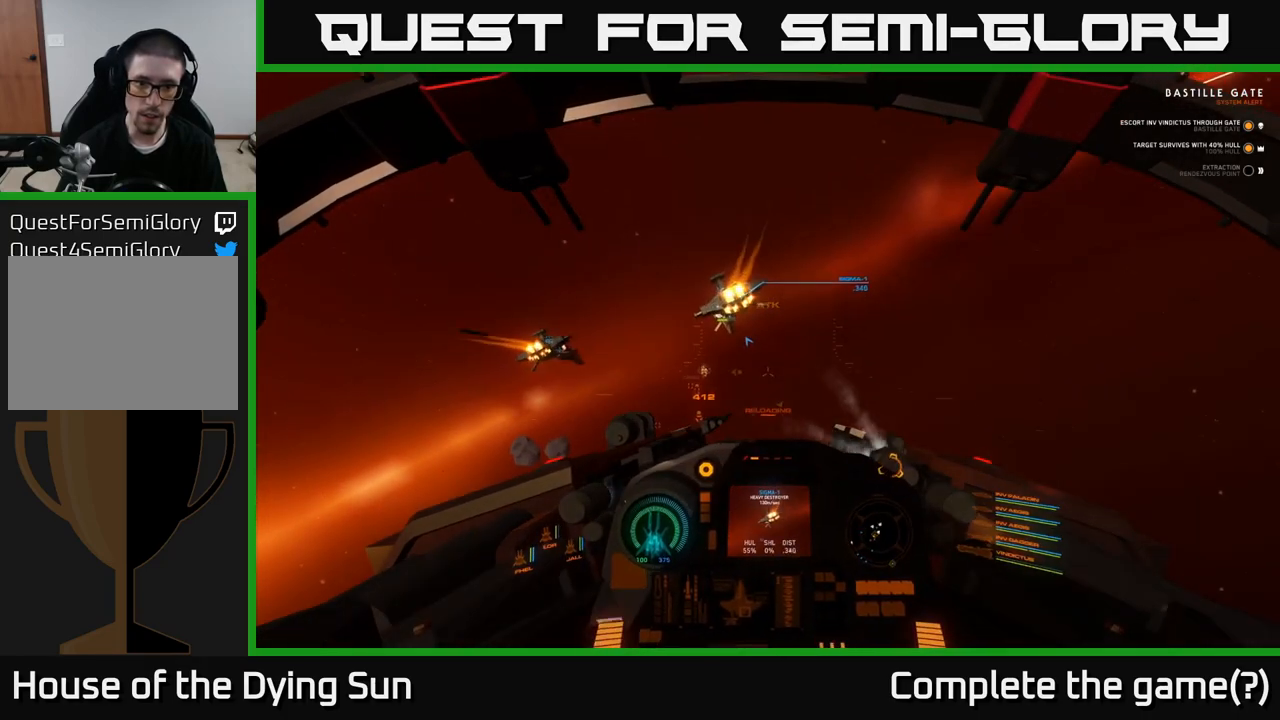
{"buttons": ["L2"], "left_stick": "center", "right_stick": "up-left", "events": [[17, "right_stick", "up-left"]]}
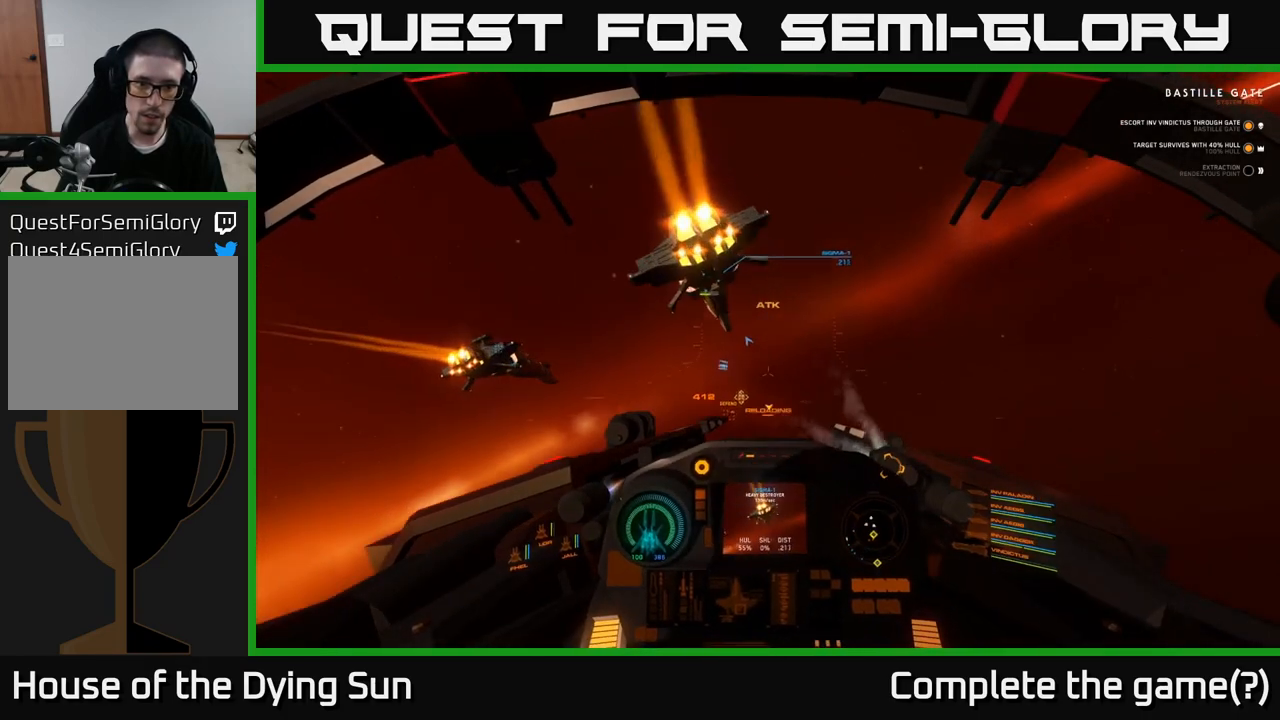
{"buttons": ["L1"], "left_stick": "center", "right_stick": "up-left", "events": [[250, "L2", "up"], [300, "L1", "down"]]}
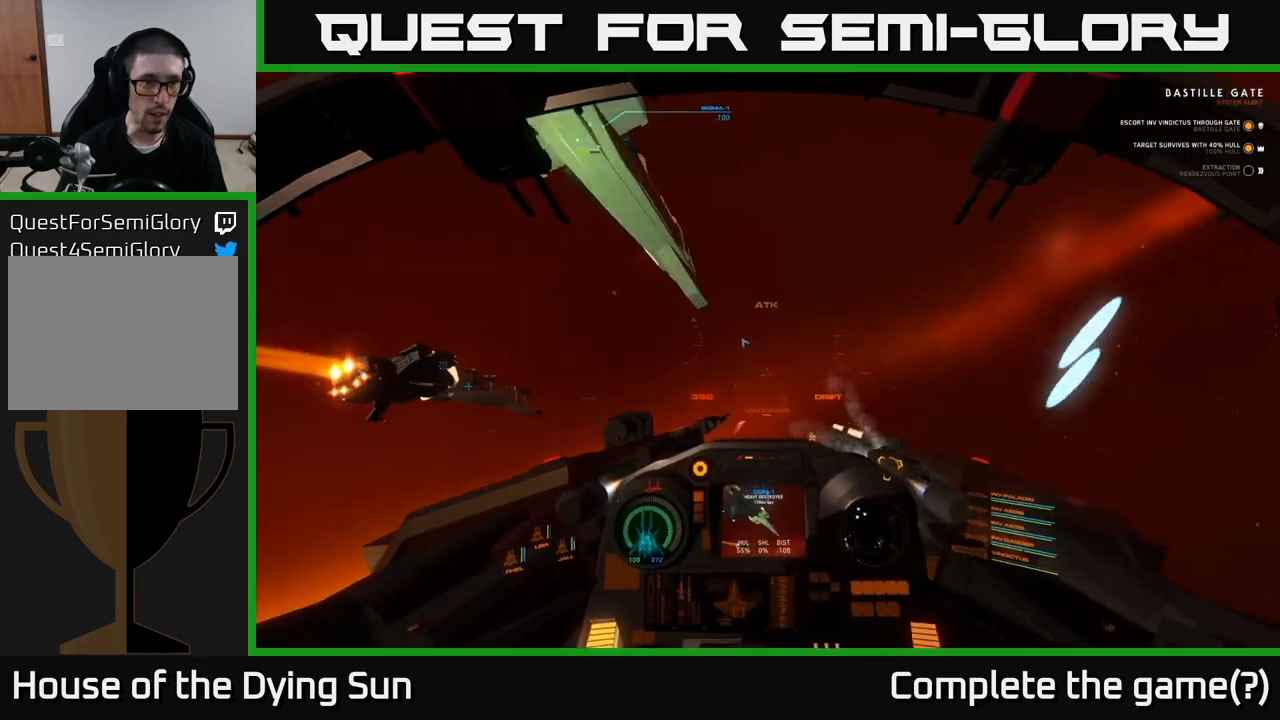
{"buttons": ["L1"], "left_stick": "center", "right_stick": "up-left", "events": []}
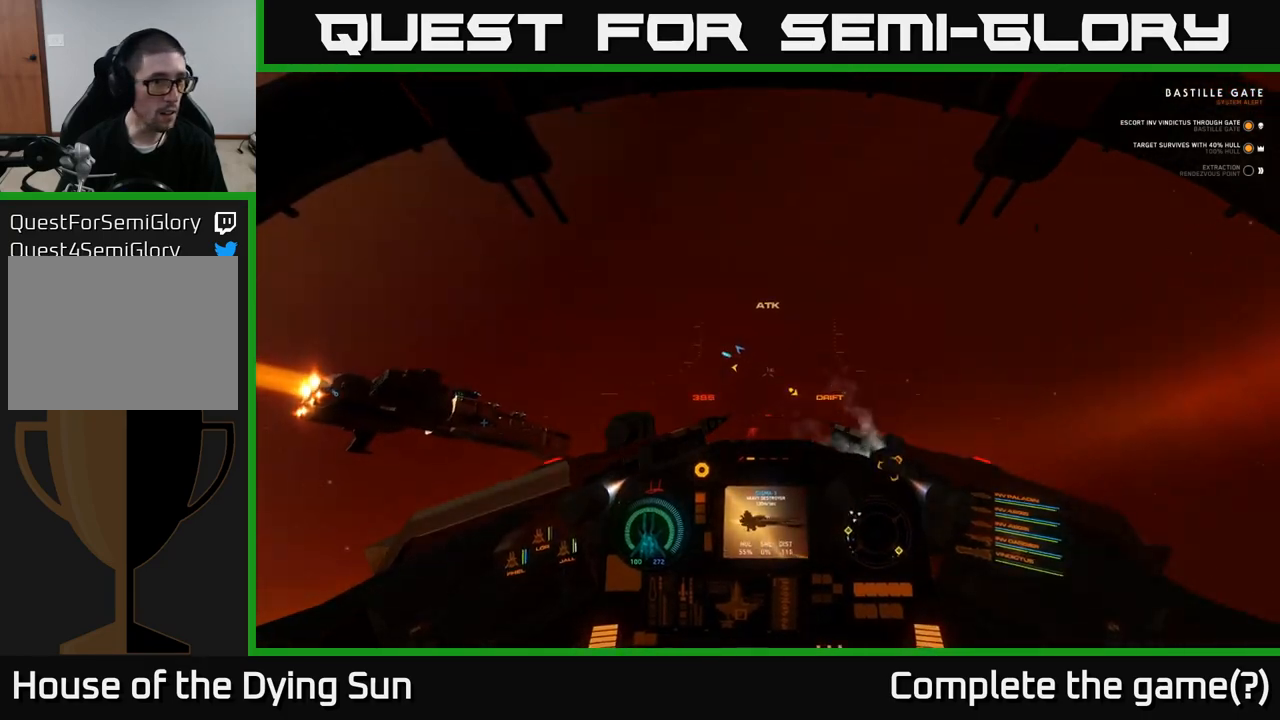
{"buttons": ["L1", "R3"], "left_stick": "center", "right_stick": "left", "events": [[133, "R3", "down"], [133, "right_stick", "left"]]}
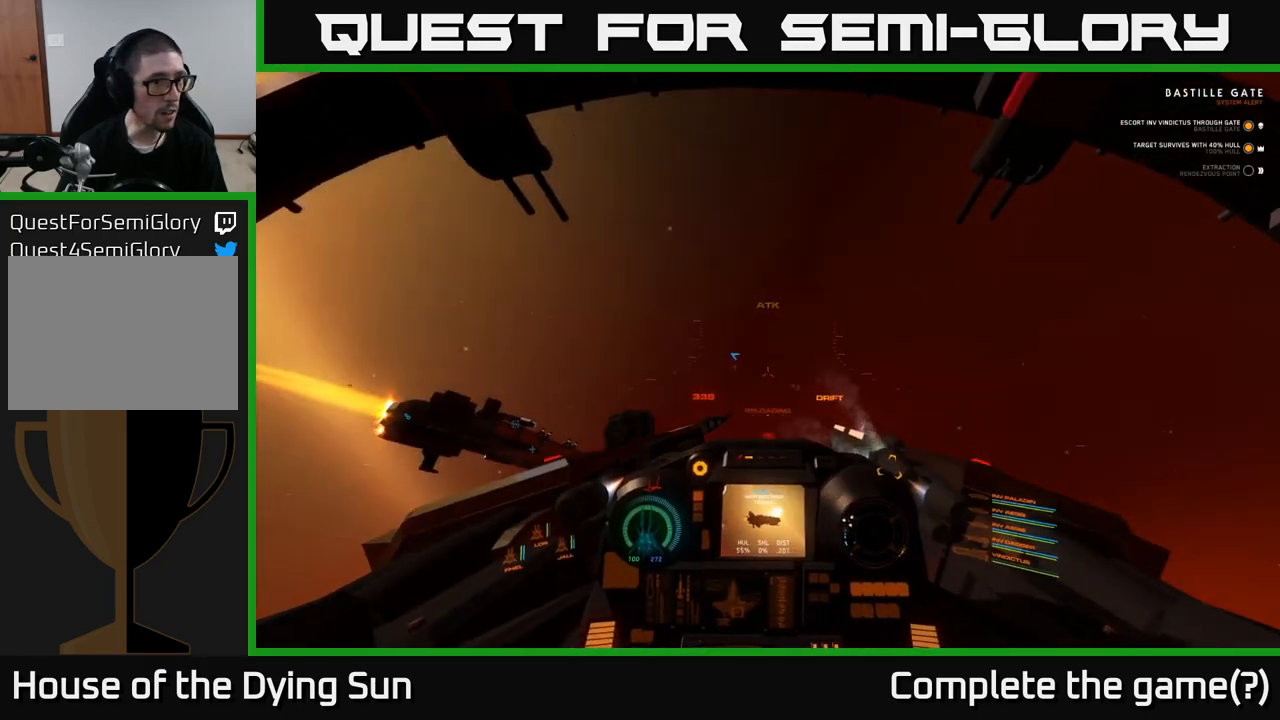
{"buttons": ["L1", "R3"], "left_stick": "center", "right_stick": "down", "events": [[333, "right_stick", "down"]]}
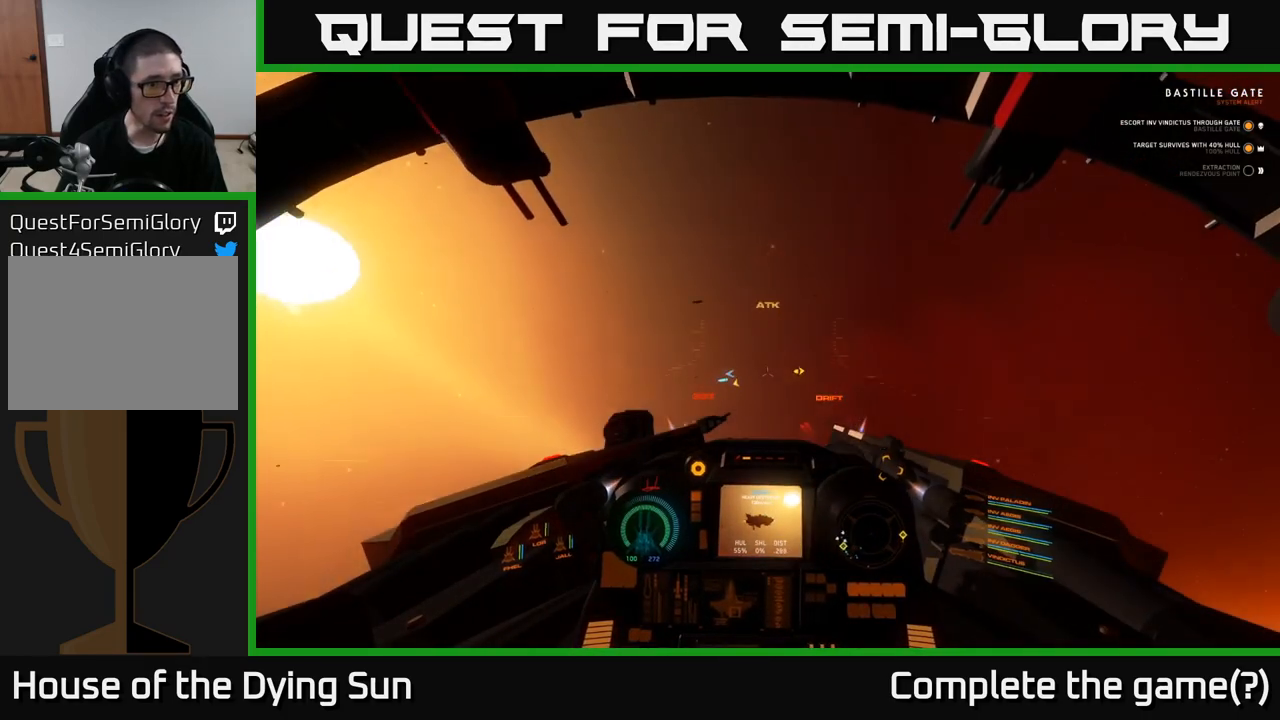
{"buttons": ["L2", "R3"], "left_stick": "center", "right_stick": "down", "events": [[133, "L1", "up"], [250, "L2", "down"]]}
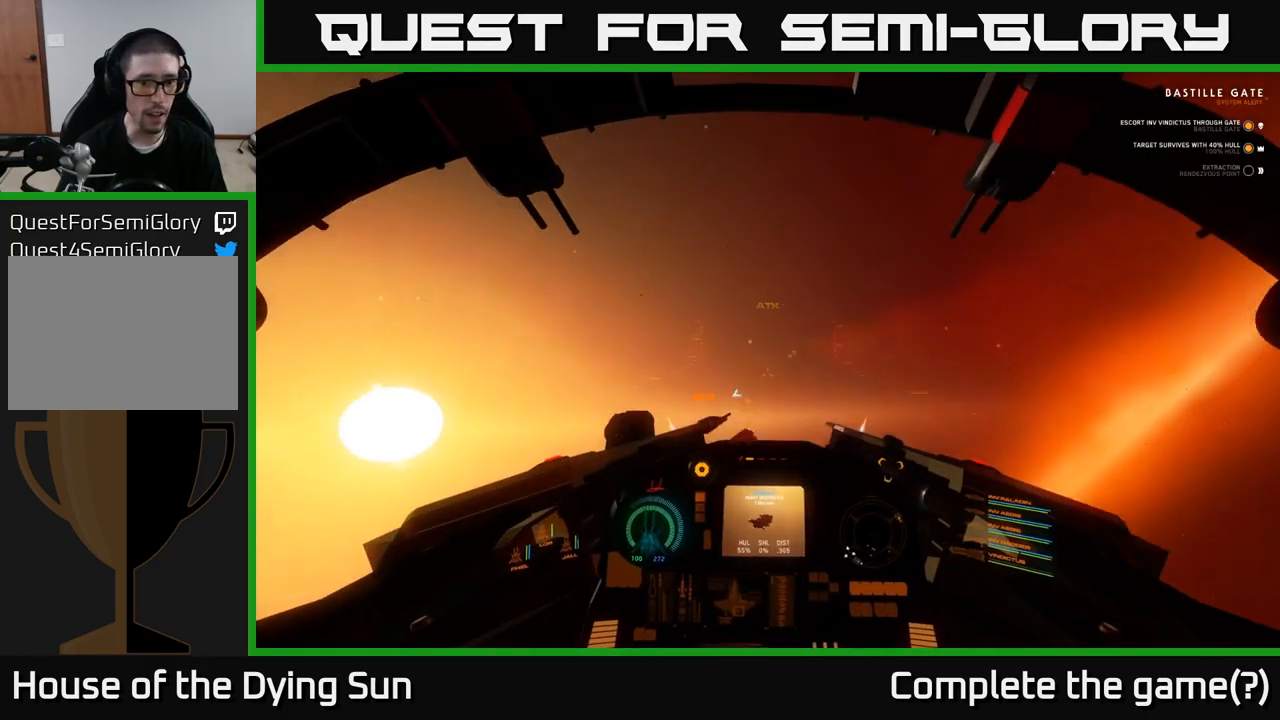
{"buttons": ["L2"], "left_stick": "center", "right_stick": "down", "events": [[133, "R3", "up"], [233, "right_stick", "down-right"], [400, "right_stick", "down"]]}
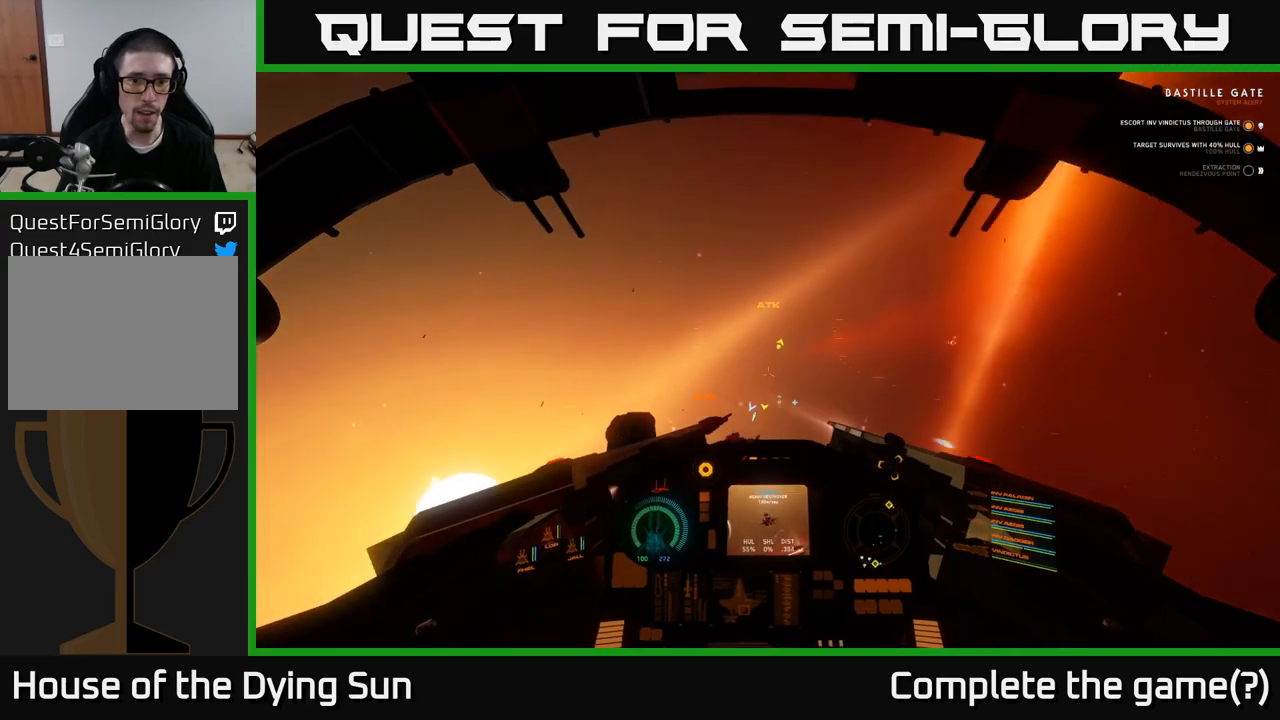
{"buttons": ["L2"], "left_stick": "center", "right_stick": "down", "events": [[17, "right_stick", "center"], [267, "right_stick", "down"]]}
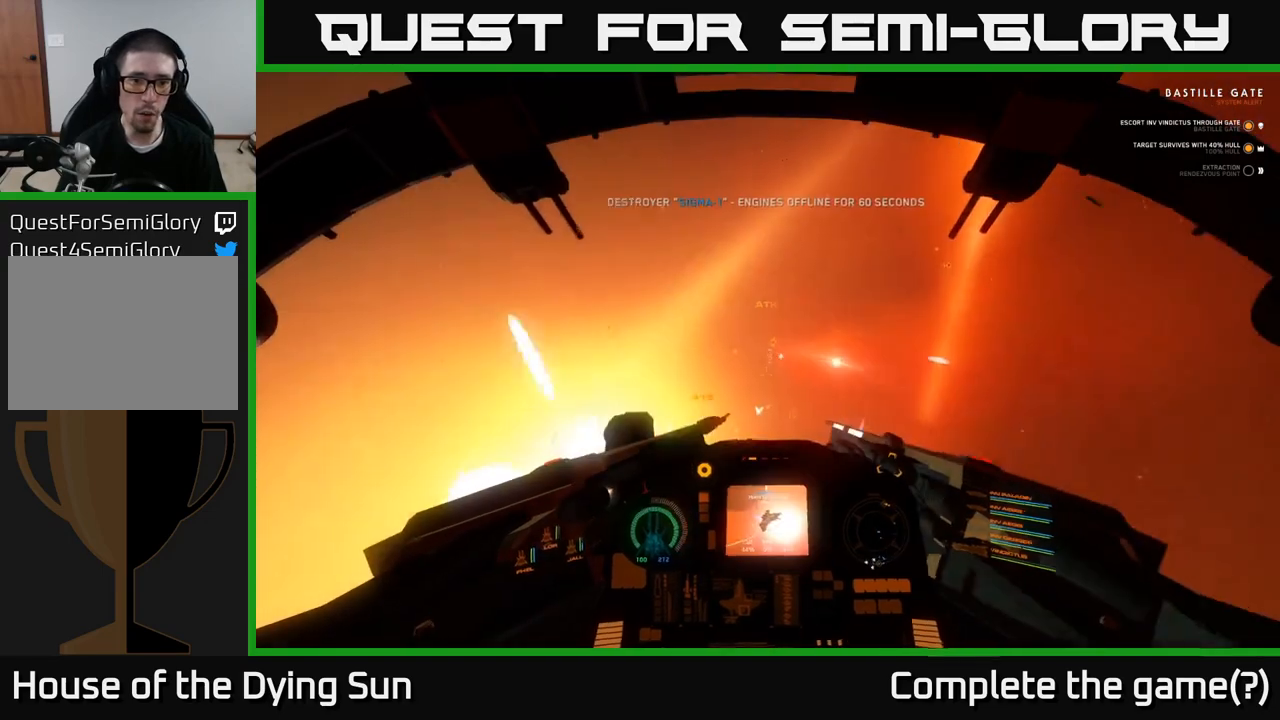
{"buttons": ["L2"], "left_stick": "center", "right_stick": "down", "events": []}
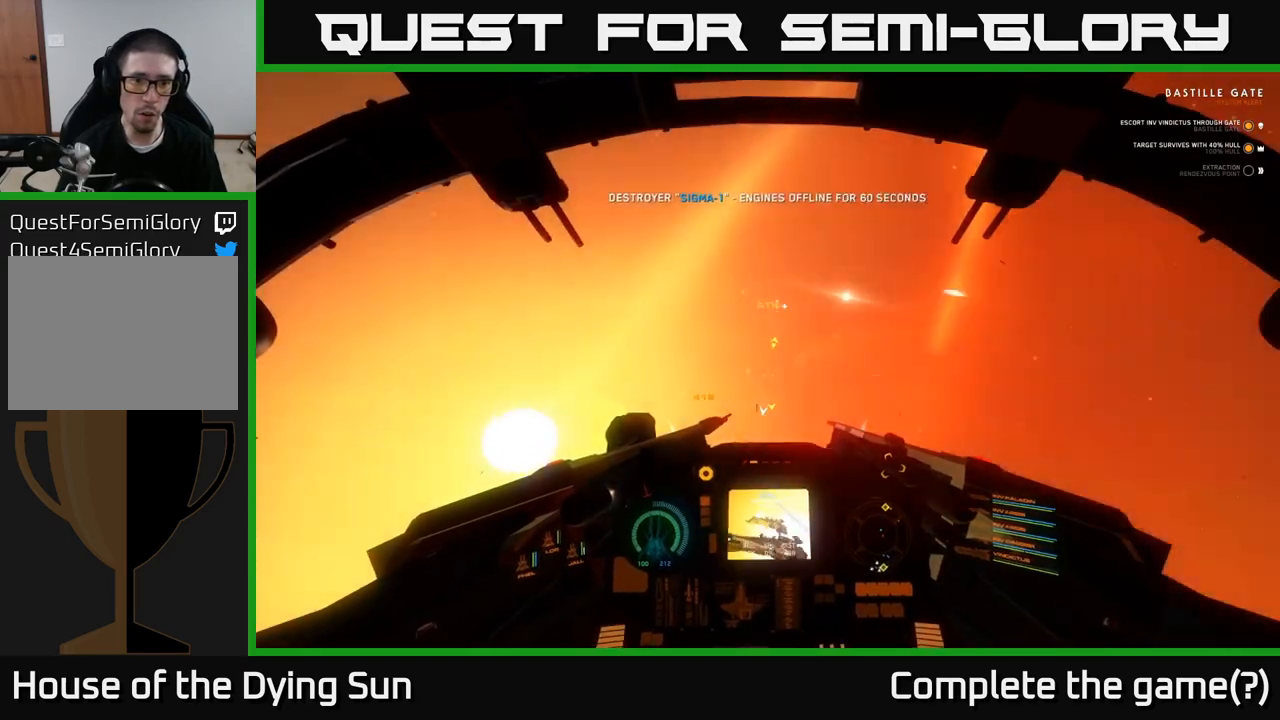
{"buttons": ["L2"], "left_stick": "center", "right_stick": "down", "events": []}
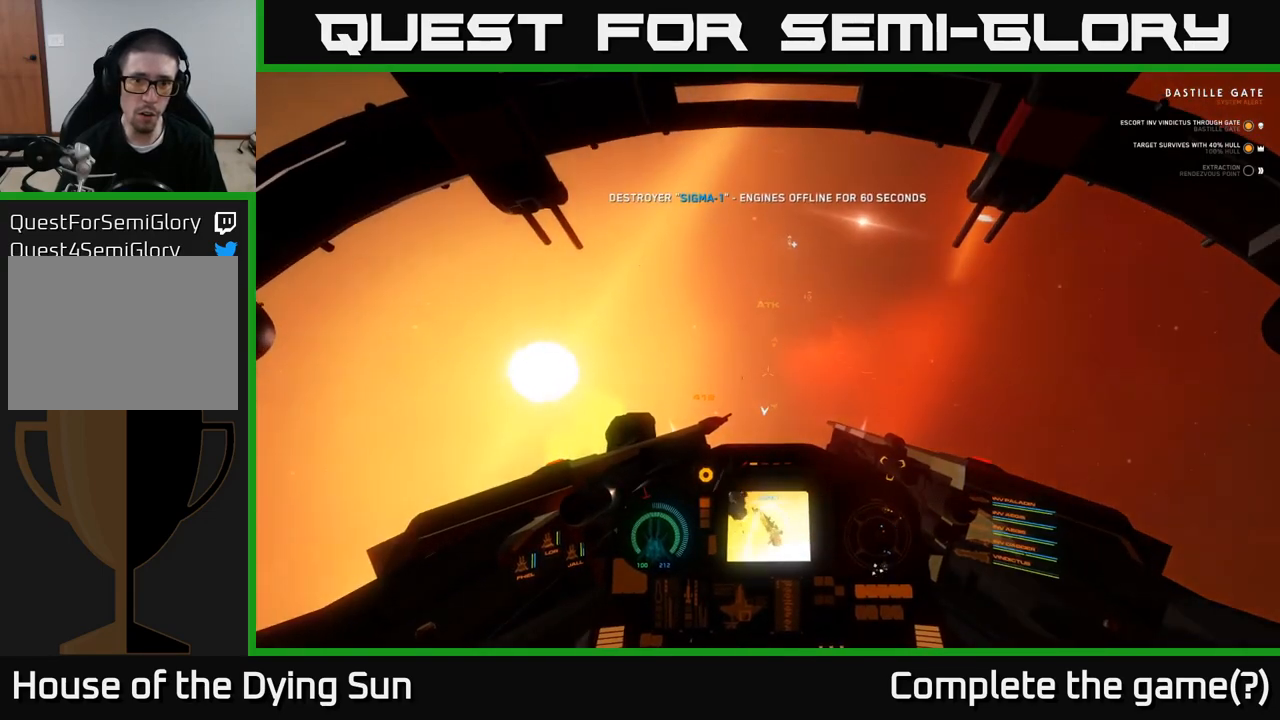
{"buttons": ["L2", "L3"], "left_stick": "center", "right_stick": "down", "events": [[350, "L3", "down"]]}
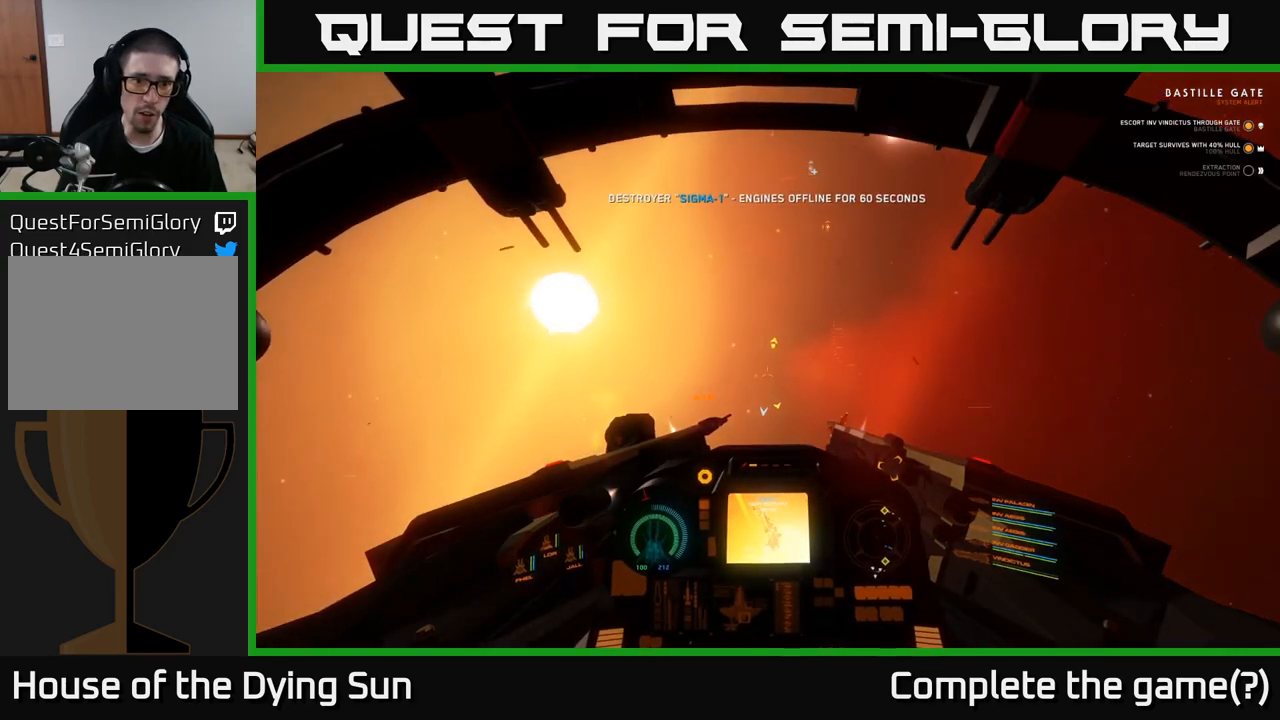
{"buttons": ["L1"], "left_stick": "center", "right_stick": "down", "events": [[100, "L2", "up"], [467, "L1", "down"], [467, "L3", "up"]]}
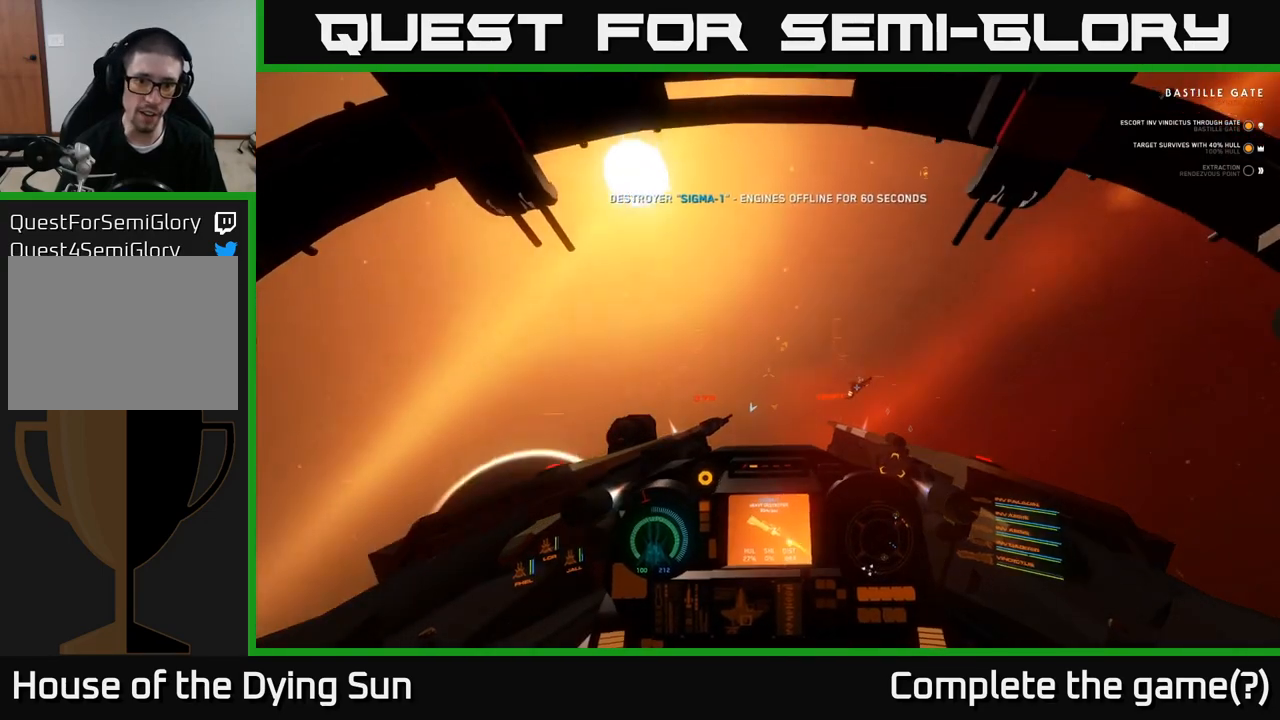
{"buttons": ["L1"], "left_stick": "center", "right_stick": "down-left", "events": [[233, "right_stick", "down-left"]]}
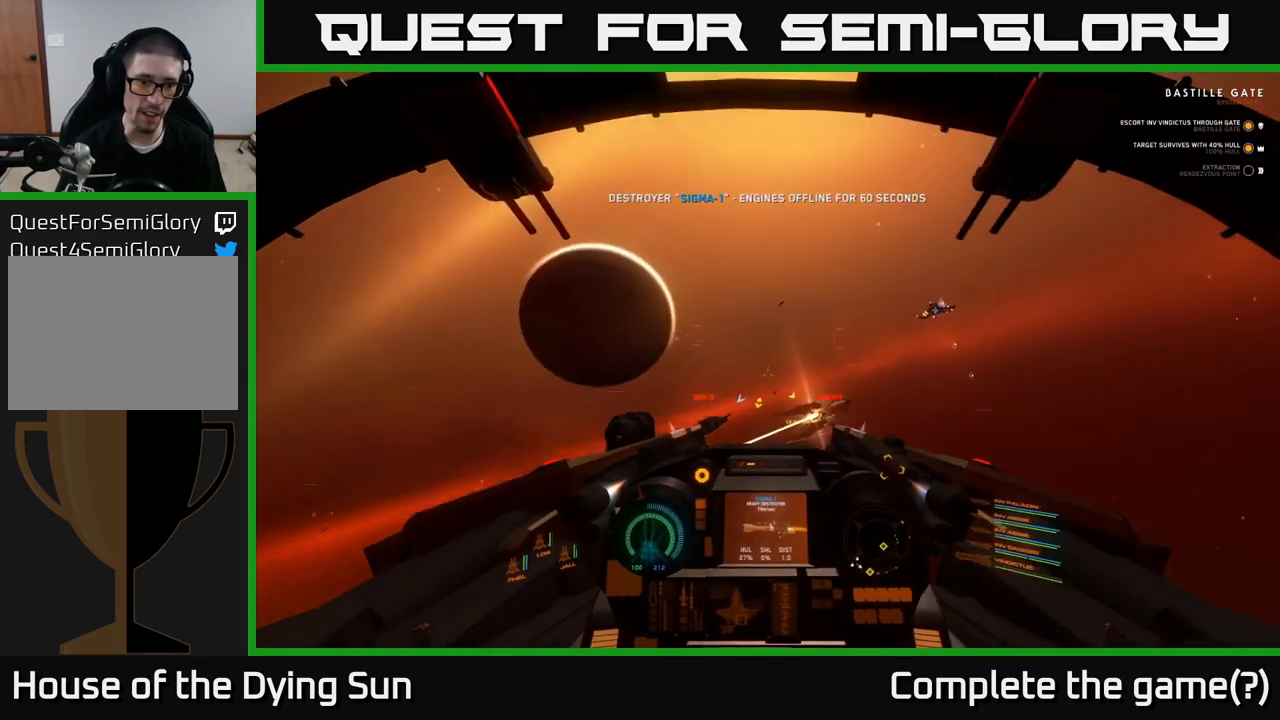
{"buttons": [], "left_stick": "down-left", "right_stick": "down-left", "events": [[33, "L1", "up"], [267, "L2", "down"], [467, "left_stick", "down-left"], [483, "L2", "up"]]}
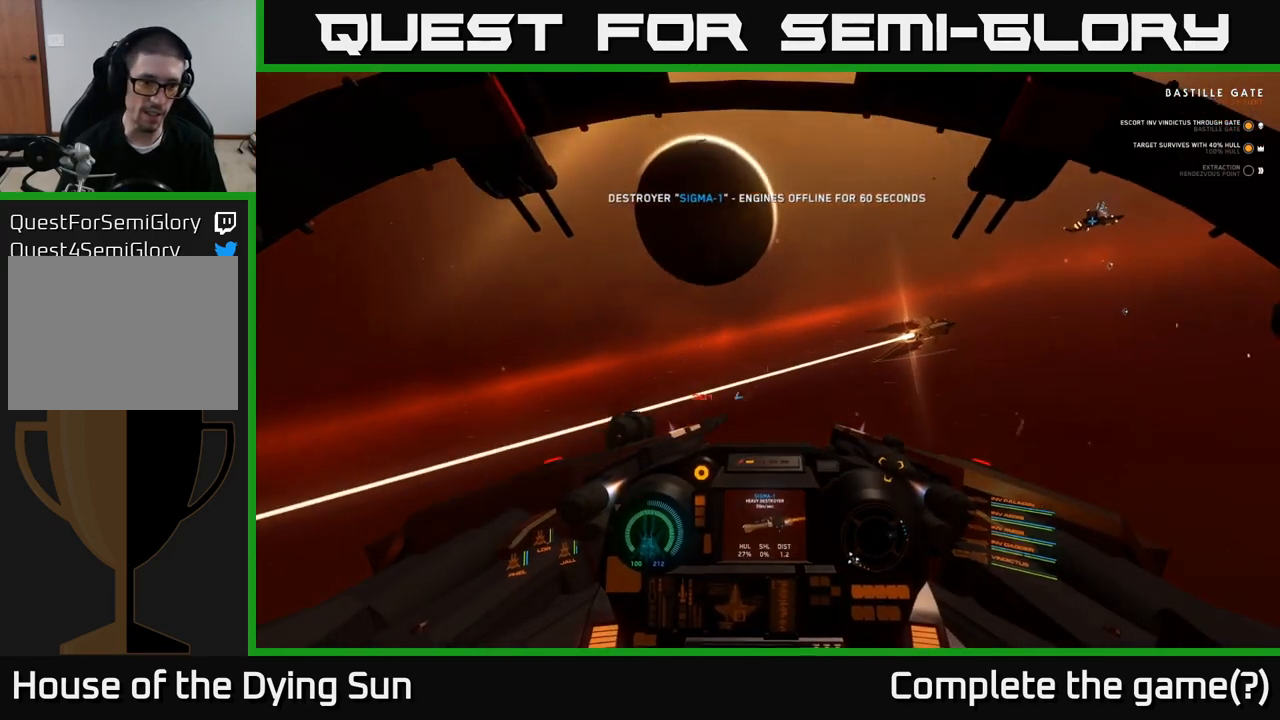
{"buttons": ["L1", "R3"], "left_stick": "down-left", "right_stick": "down-left", "events": [[250, "L1", "down"], [317, "R3", "down"]]}
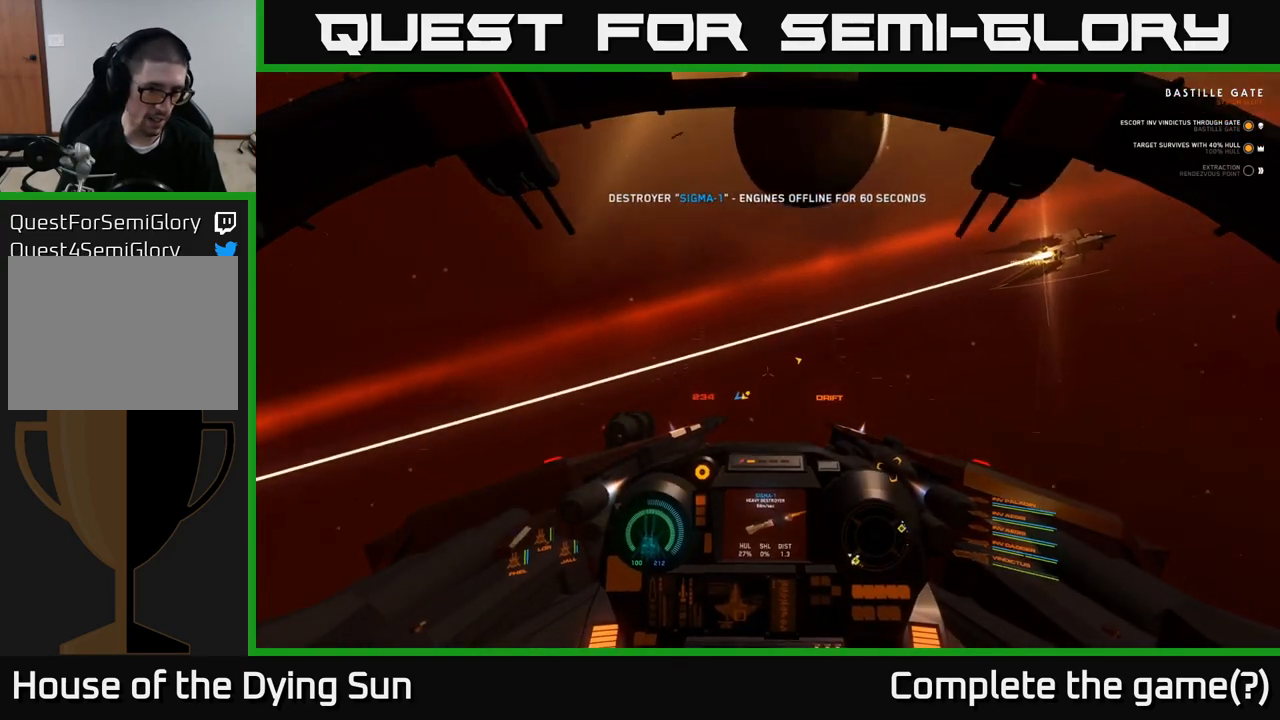
{"buttons": ["L1"], "left_stick": "center", "right_stick": "down-left", "events": [[133, "R3", "up"], [133, "left_stick", "center"], [200, "right_stick", "left"], [367, "right_stick", "down-left"]]}
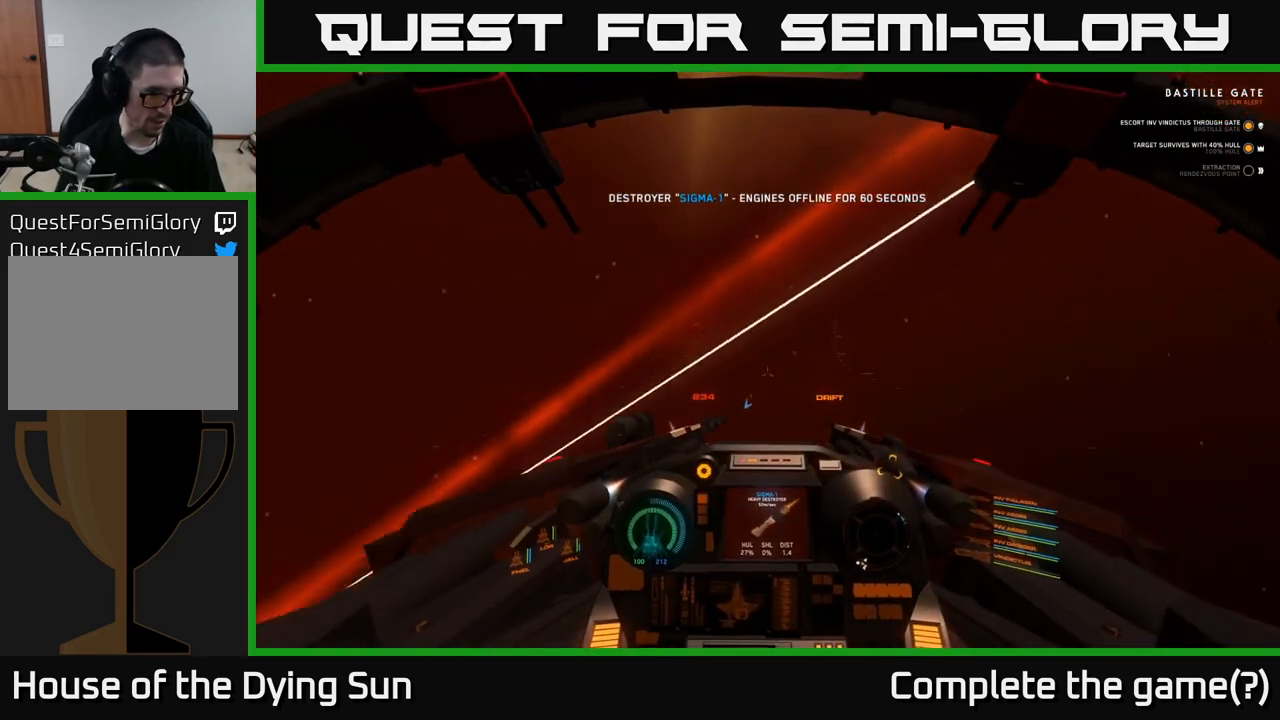
{"buttons": ["L1", "L3"], "left_stick": "center", "right_stick": "down-left", "events": [[483, "L3", "down"]]}
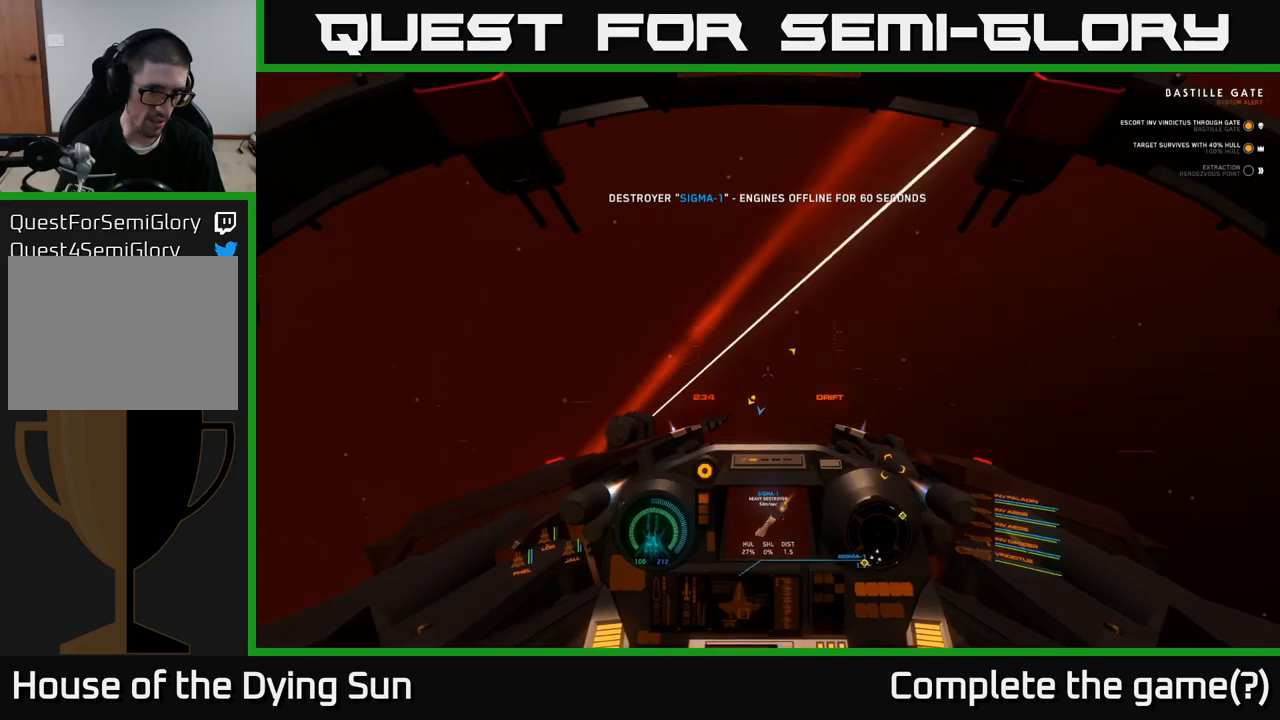
{"buttons": ["L1"], "left_stick": "center", "right_stick": "down-right", "events": [[267, "right_stick", "down"], [433, "L3", "up"], [483, "right_stick", "down-right"]]}
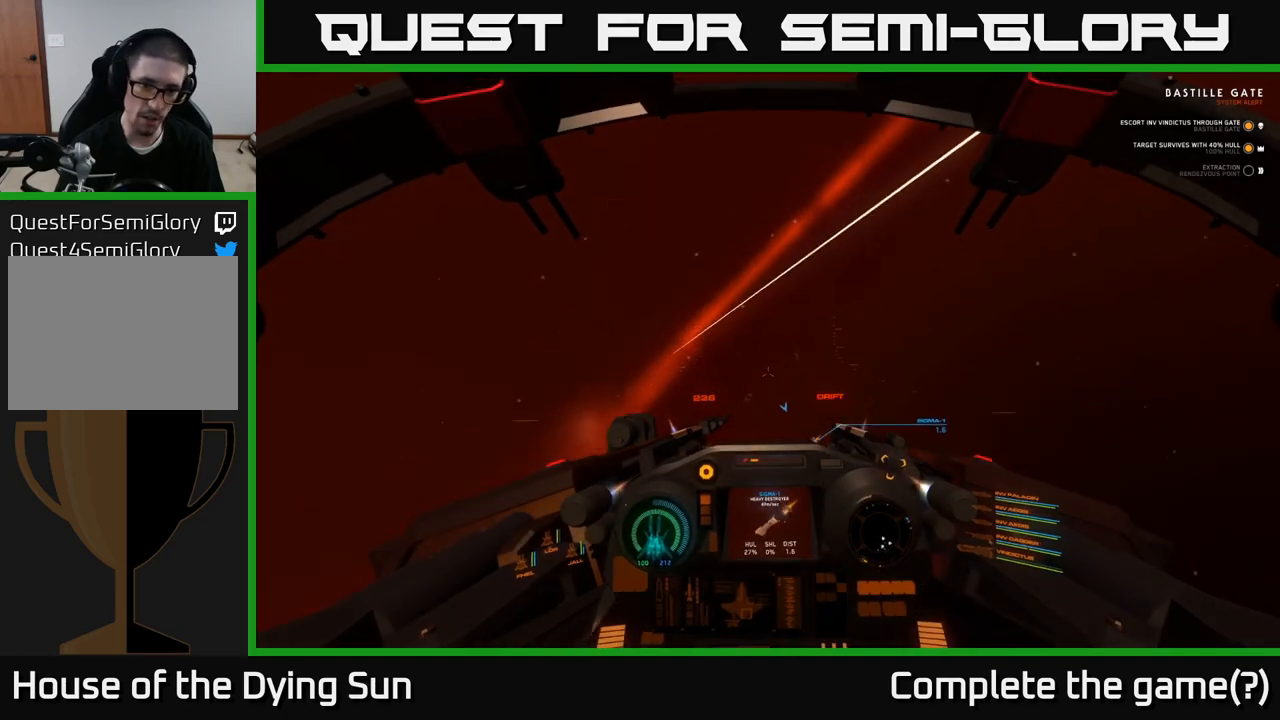
{"buttons": [], "left_stick": "center", "right_stick": "center", "events": [[50, "right_stick", "right"], [100, "right_stick", "up-right"], [167, "L1", "up"], [200, "right_stick", "center"], [283, "L2", "down"], [350, "right_stick", "up"], [433, "right_stick", "left"], [467, "L2", "up"], [483, "right_stick", "center"]]}
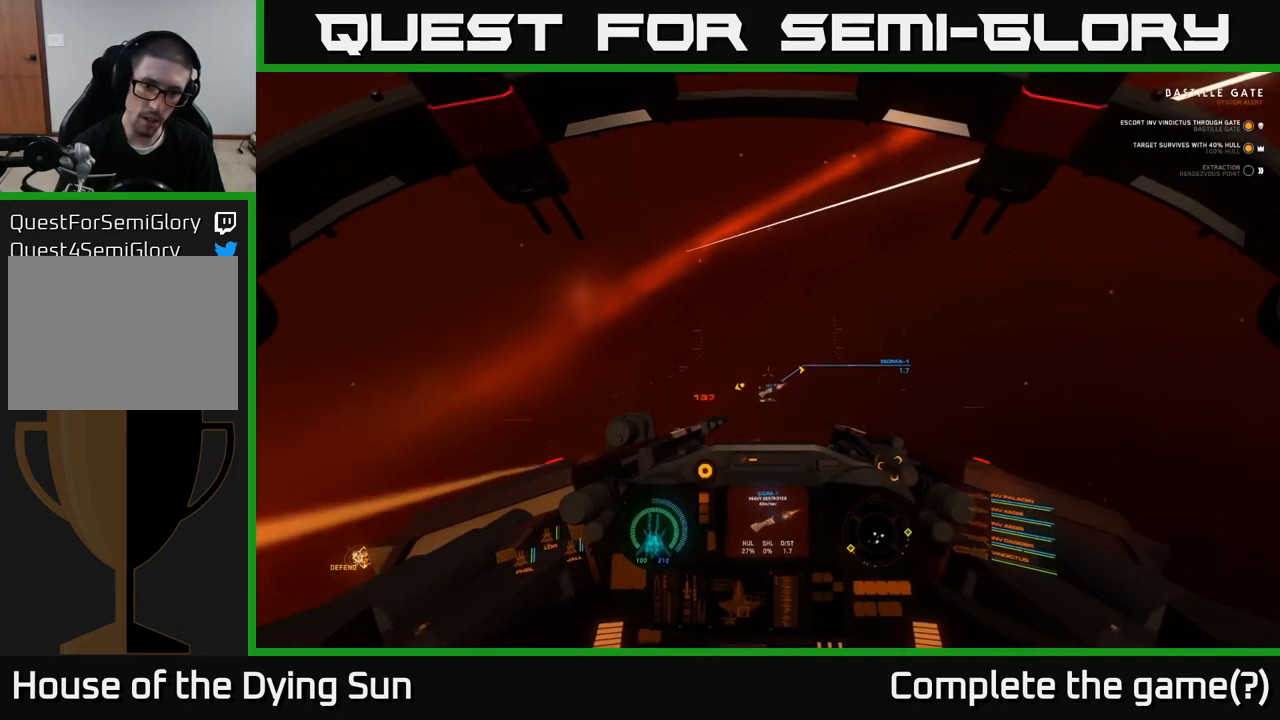
{"buttons": ["L2"], "left_stick": "center", "right_stick": "up-left", "events": [[50, "L2", "down"], [150, "right_stick", "right"], [300, "right_stick", "center"], [433, "right_stick", "up-left"]]}
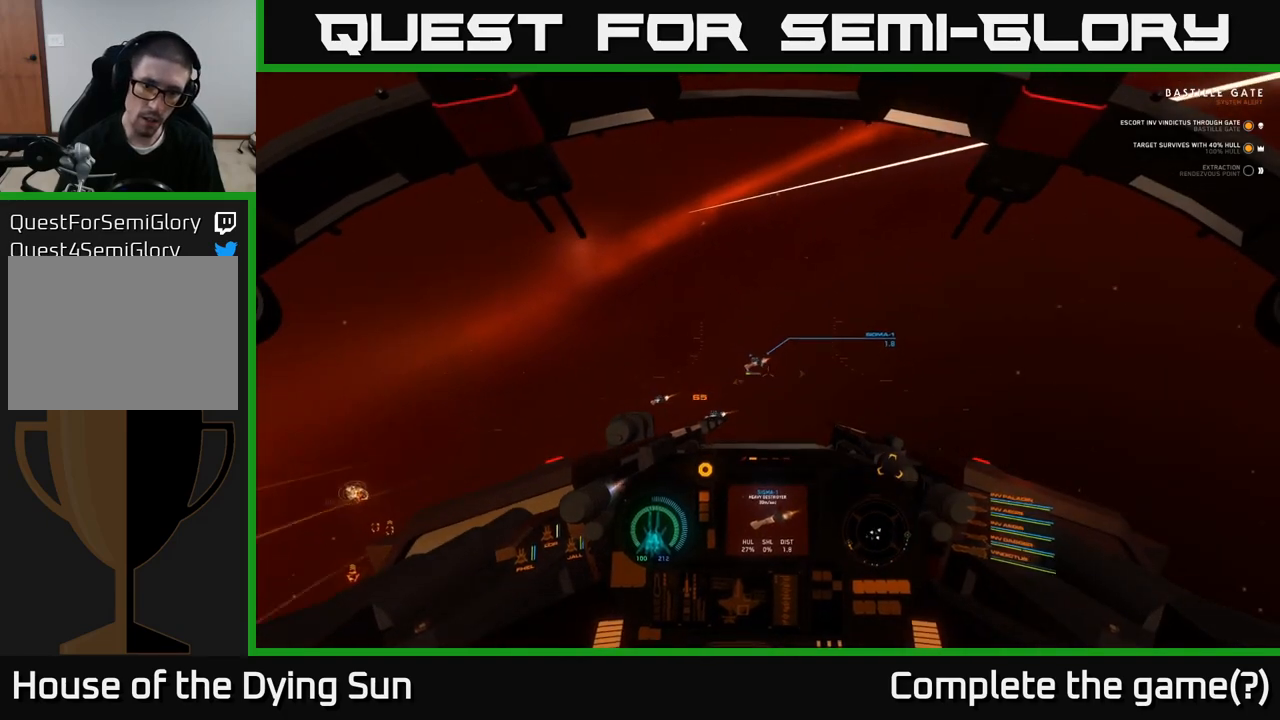
{"buttons": ["L2"], "left_stick": "center", "right_stick": "left", "events": [[183, "right_stick", "center"], [267, "R2", "down"], [283, "right_stick", "right"], [367, "R2", "up"], [467, "right_stick", "left"]]}
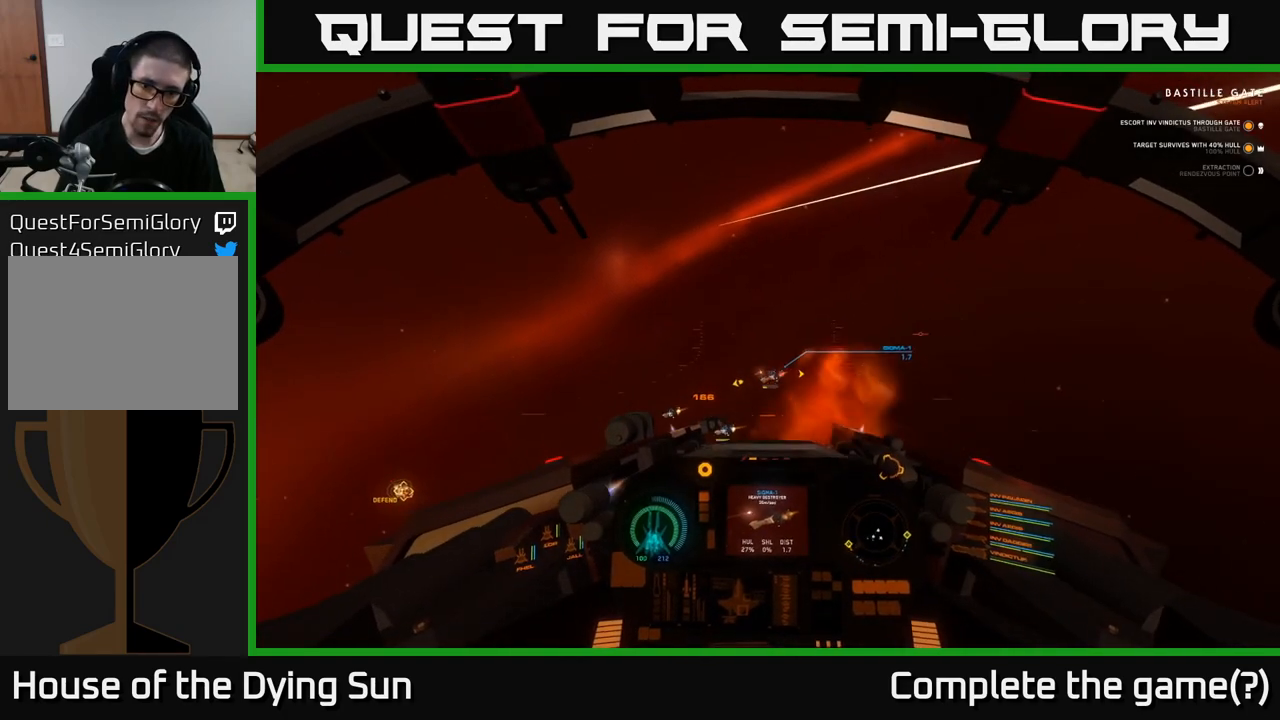
{"buttons": ["L2"], "left_stick": "center", "right_stick": "up", "events": [[100, "right_stick", "center"], [217, "right_stick", "up"], [300, "right_stick", "center"], [450, "right_stick", "up"]]}
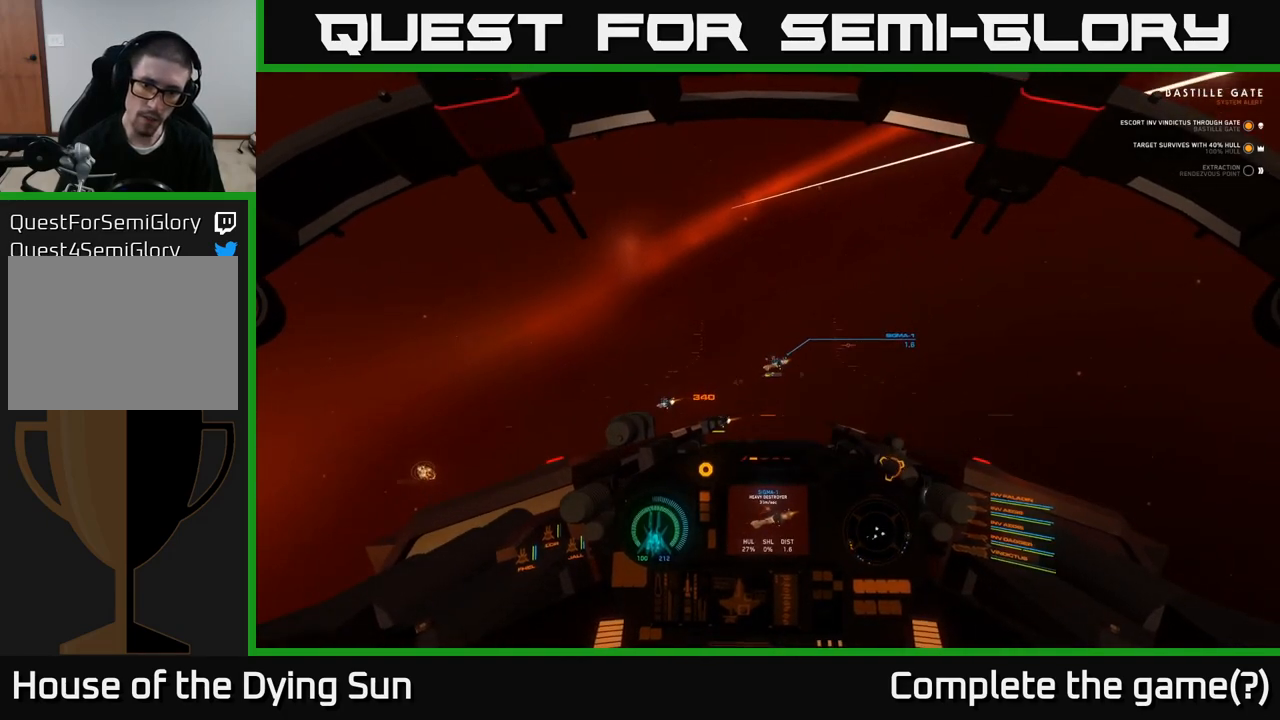
{"buttons": ["L2"], "left_stick": "center", "right_stick": "center", "events": [[83, "right_stick", "center"], [167, "R2", "down"], [217, "R2", "up"], [367, "right_stick", "up-left"], [417, "right_stick", "center"]]}
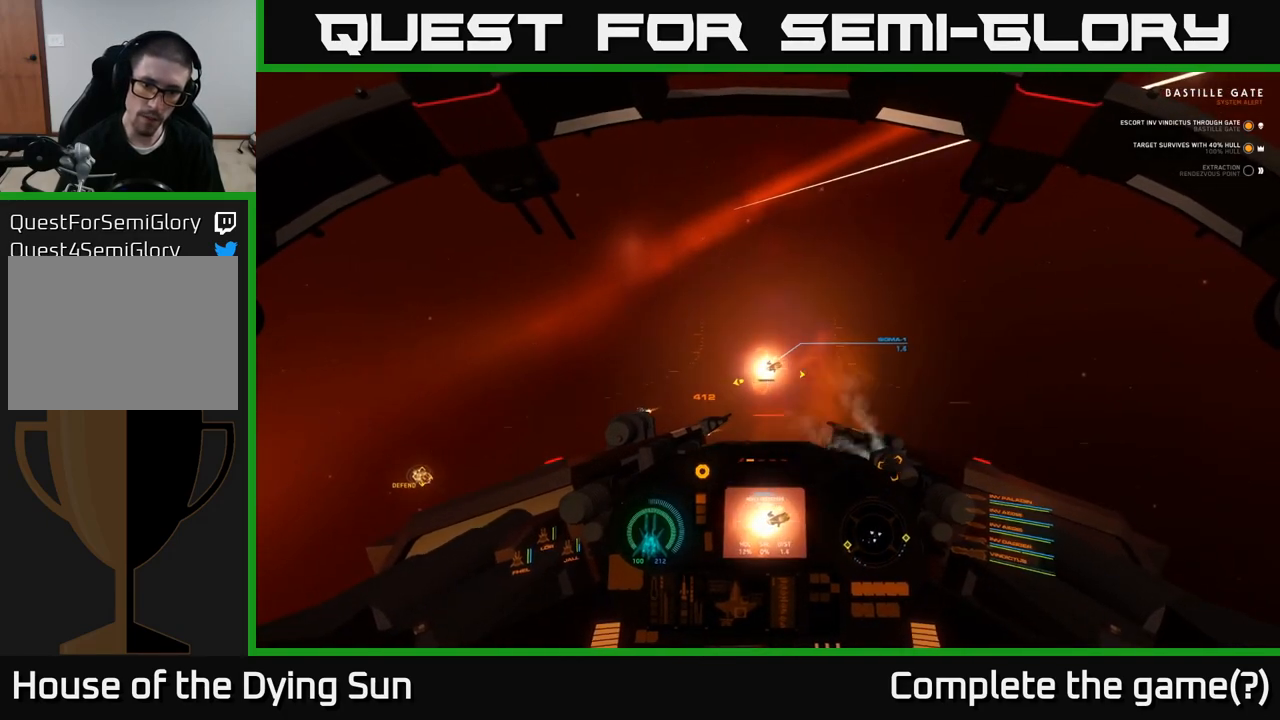
{"buttons": ["L2"], "left_stick": "center", "right_stick": "center", "events": [[117, "right_stick", "left"], [333, "right_stick", "center"]]}
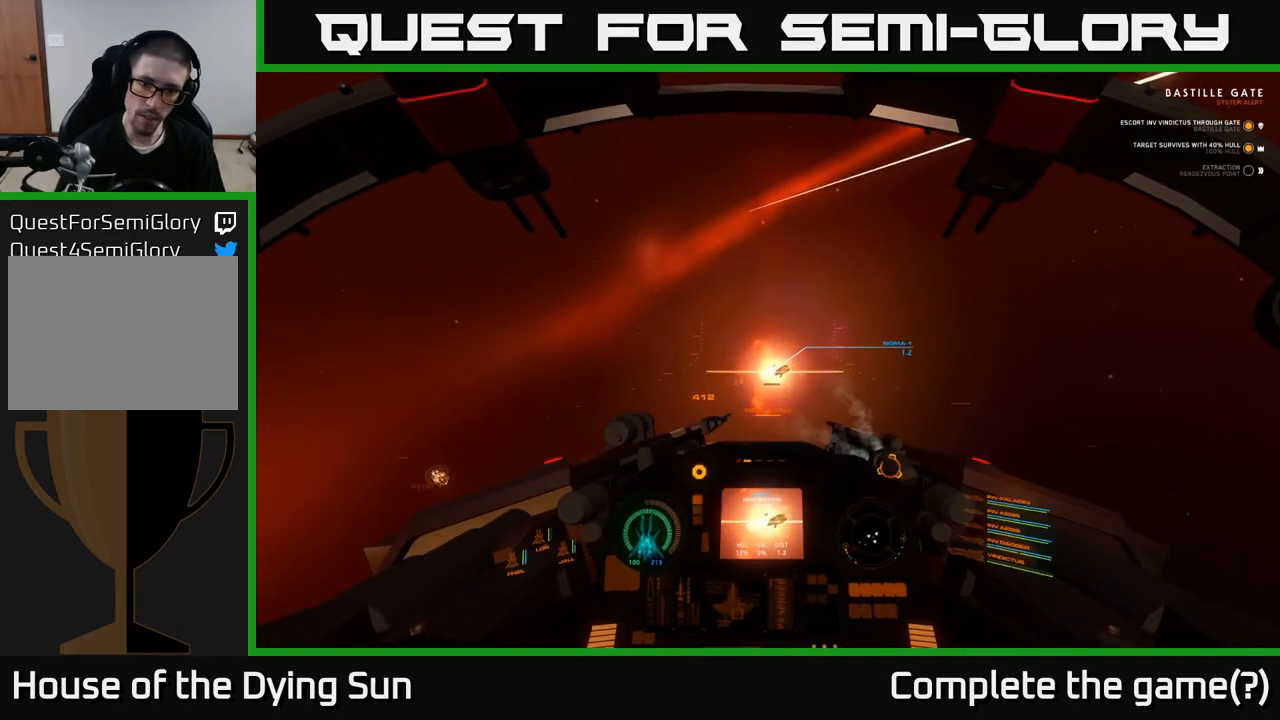
{"buttons": ["L2"], "left_stick": "center", "right_stick": "center", "events": [[100, "right_stick", "down"], [233, "right_stick", "left"], [300, "right_stick", "center"]]}
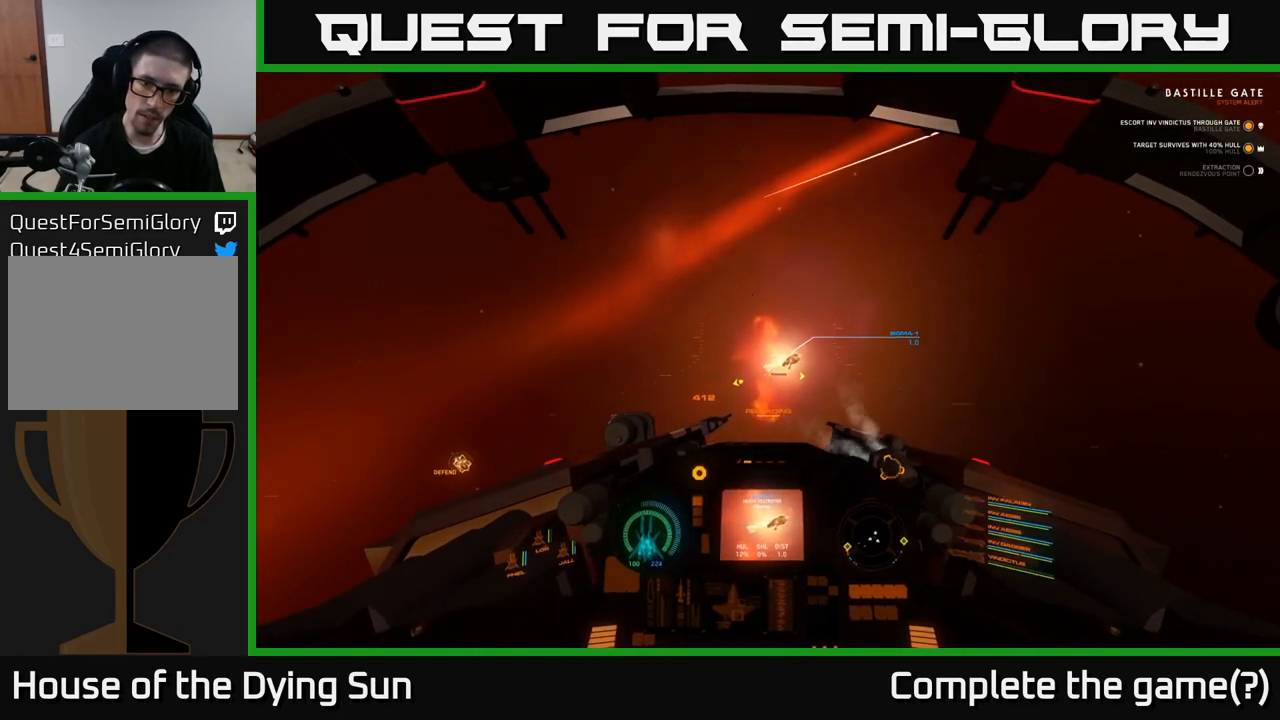
{"buttons": ["L2"], "left_stick": "center", "right_stick": "center", "events": [[50, "right_stick", "up-left"], [167, "right_stick", "center"]]}
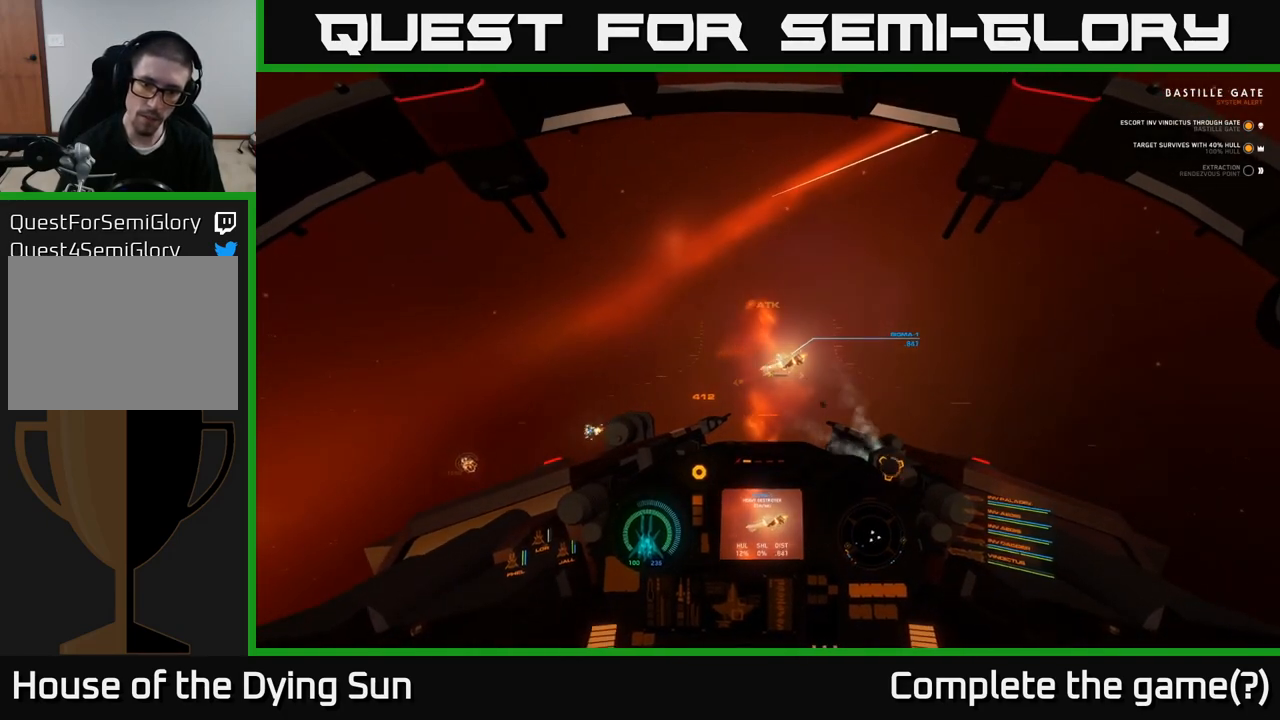
{"buttons": [], "left_stick": "center", "right_stick": "center", "events": [[283, "L2", "up"], [333, "right_stick", "left"], [467, "right_stick", "center"]]}
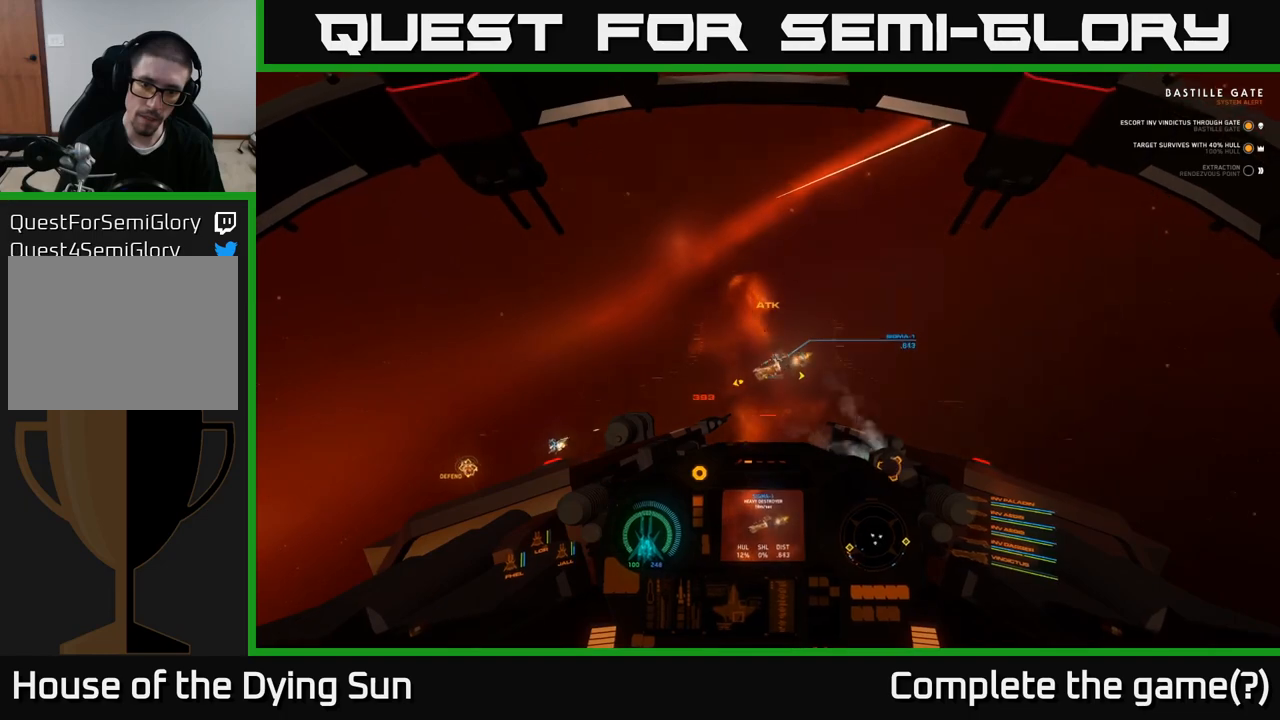
{"buttons": [], "left_stick": "down", "right_stick": "left", "events": [[217, "left_stick", "down"], [483, "right_stick", "left"]]}